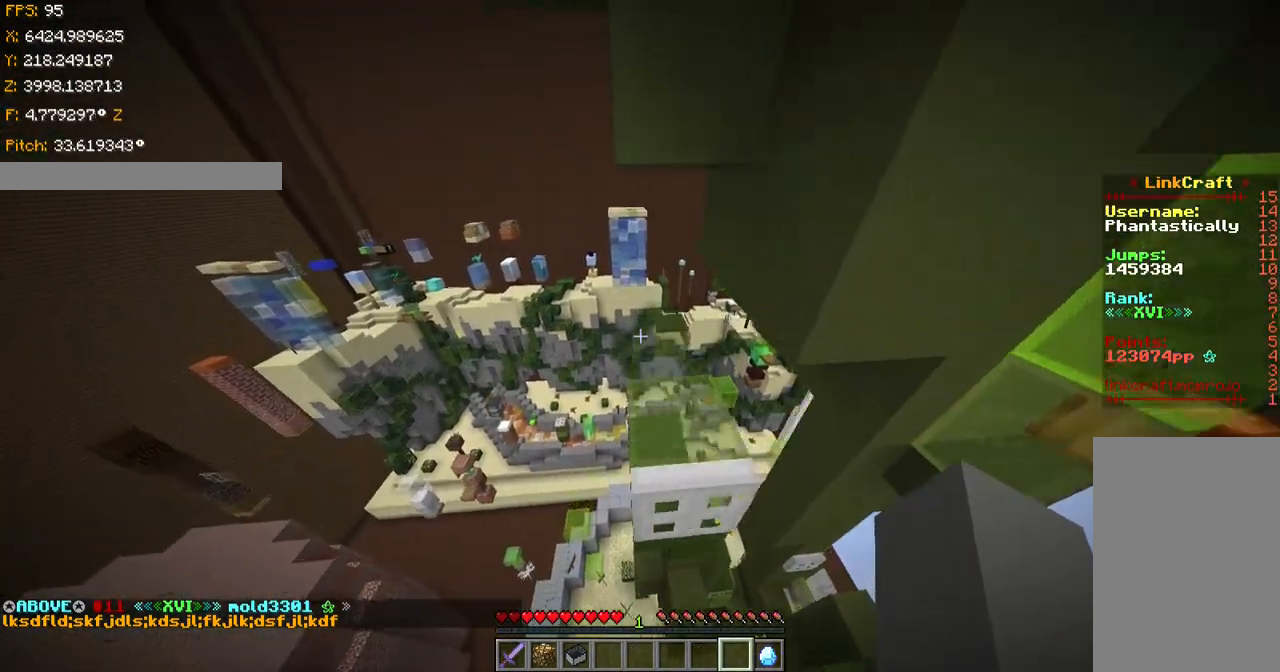
Gameplay with keyboard; each line is a JSON object with the keys held at the frame after it. "events" lists presses ("down") and releases ("up") of "a", "ctrl", "d", "s", "shift", "space" and "w" between this image and that frame as [ms after this image, input, new state], when the widget could be followed in between. No other keys are recorded. Mouse input is not recorded.
{"keys": ["d", "shift", "w"], "events": [[17, "space", "up"], [217, "shift", "down"], [334, "d", "down"], [417, "ctrl", "up"]]}
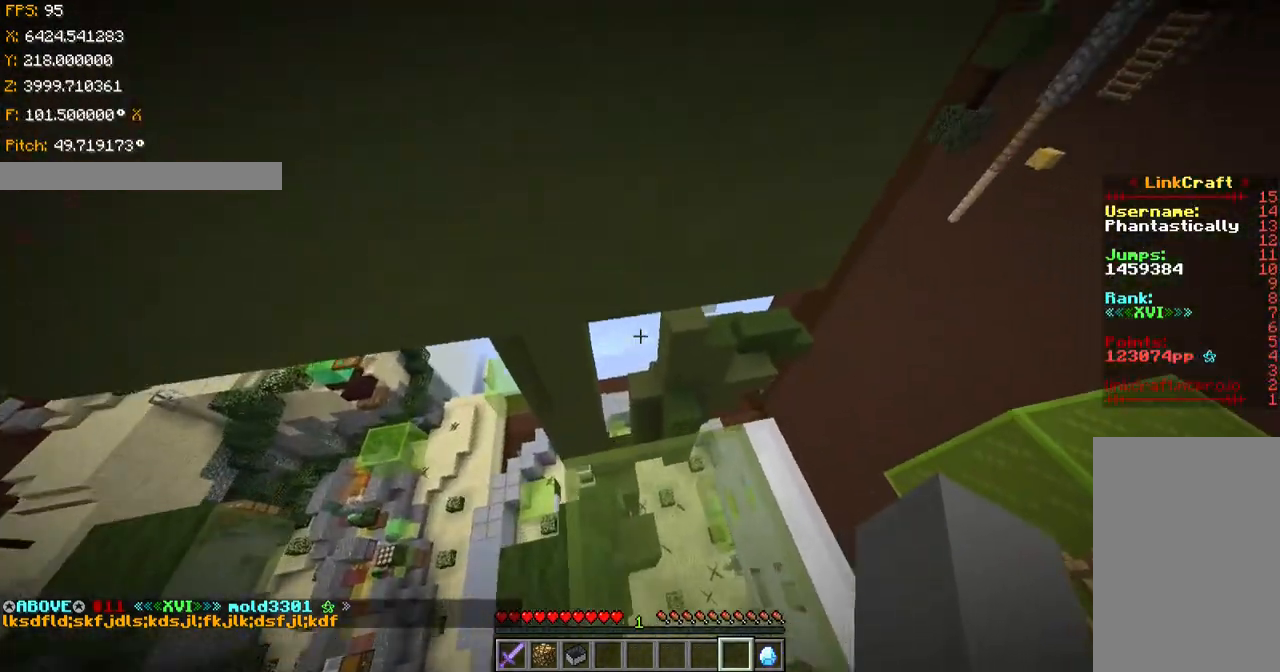
{"keys": ["d", "shift", "w"], "events": [[83, "shift", "up"], [283, "shift", "down"]]}
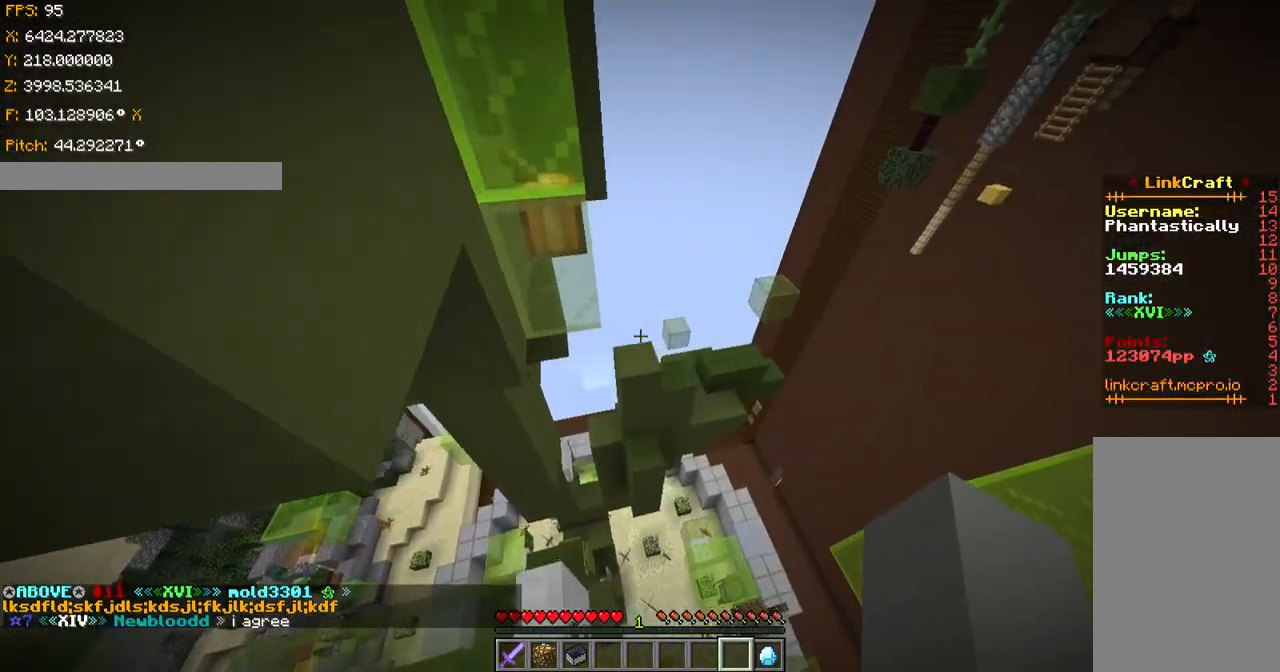
{"keys": ["shift", "w"], "events": [[17, "d", "up"]]}
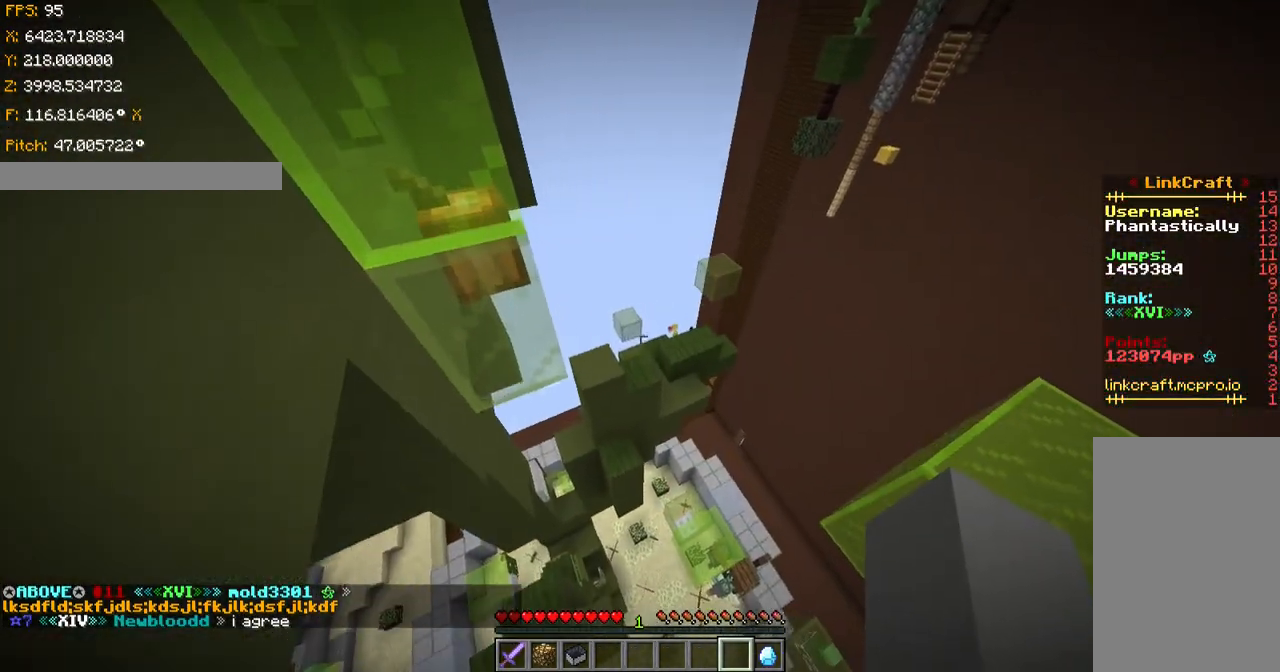
{"keys": [], "events": [[217, "w", "up"], [483, "shift", "up"]]}
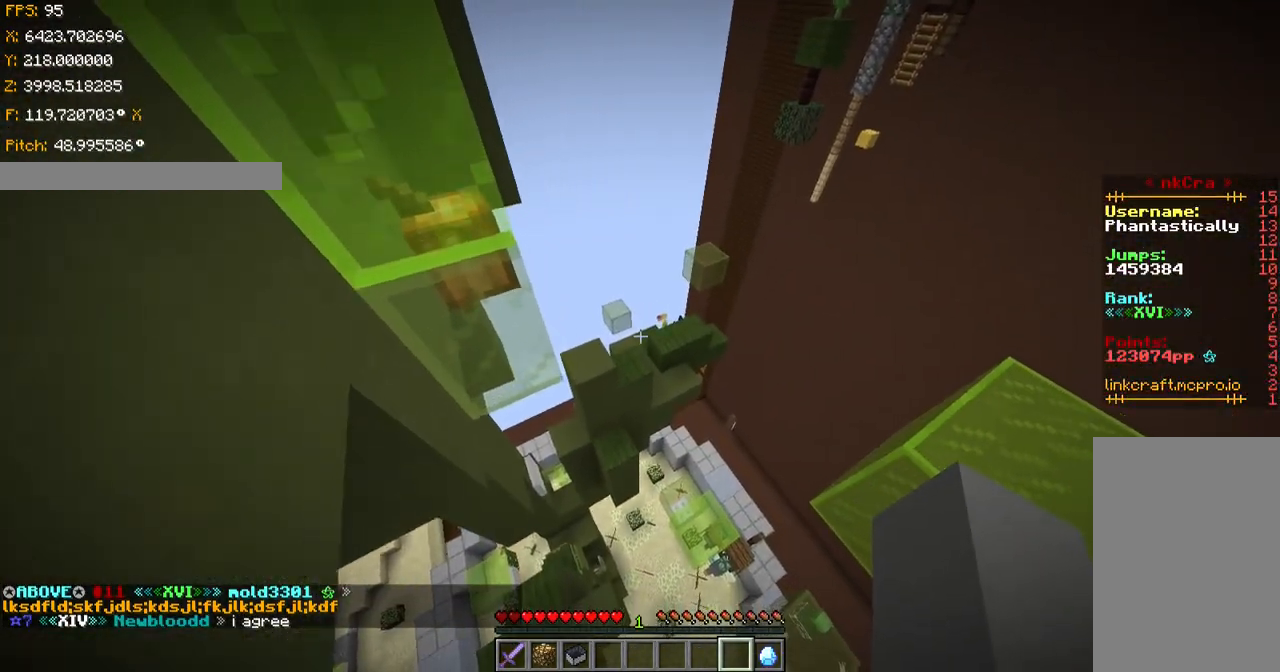
{"keys": ["ctrl", "space"], "events": [[67, "space", "down"], [117, "ctrl", "down"]]}
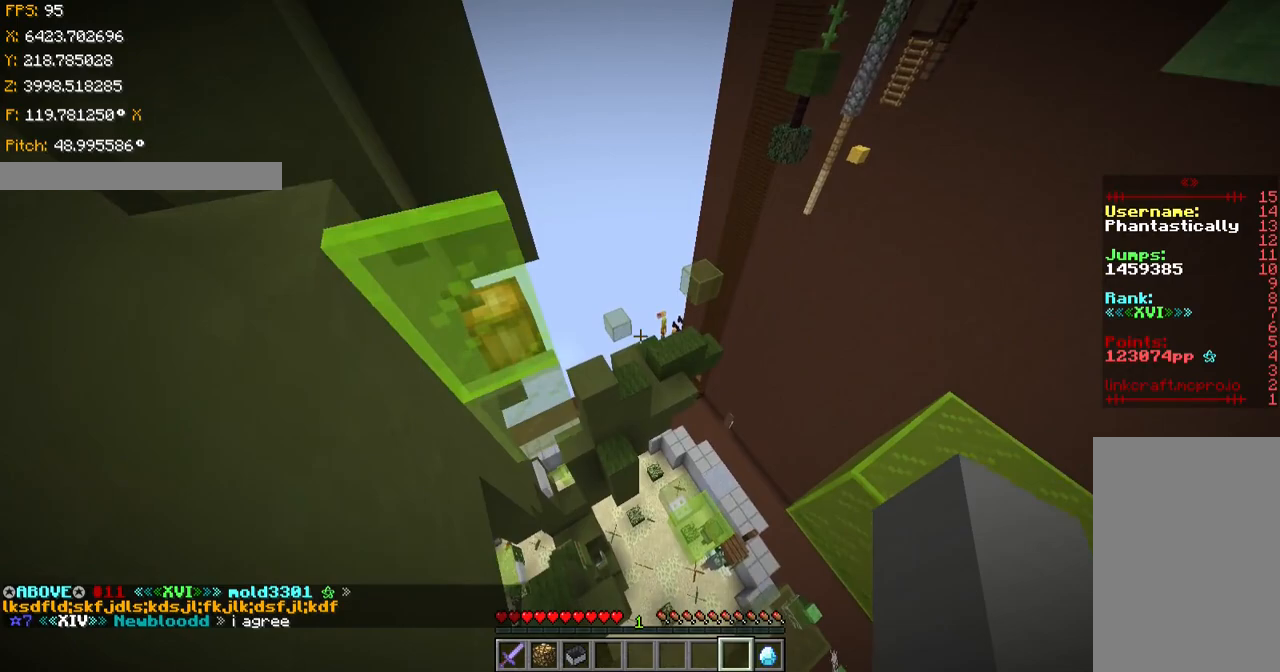
{"keys": ["a", "w"], "events": [[116, "w", "down"], [283, "a", "down"], [283, "space", "up"], [367, "ctrl", "up"]]}
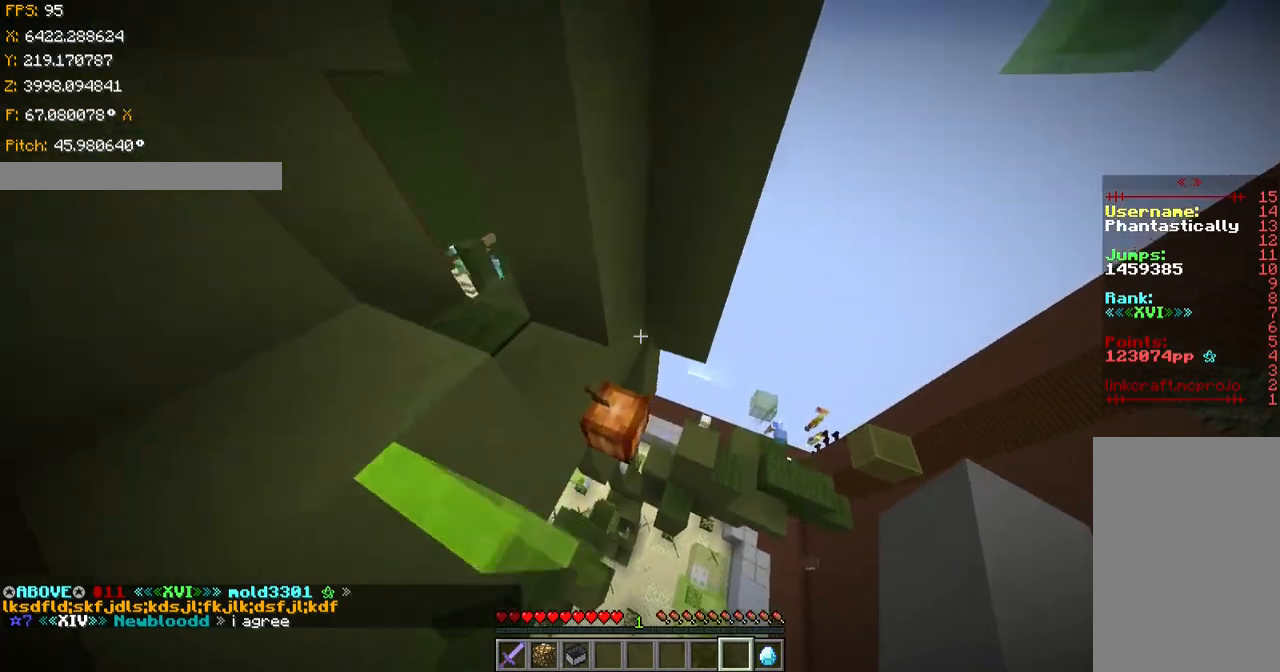
{"keys": ["a", "shift"], "events": [[267, "shift", "down"], [417, "w", "up"]]}
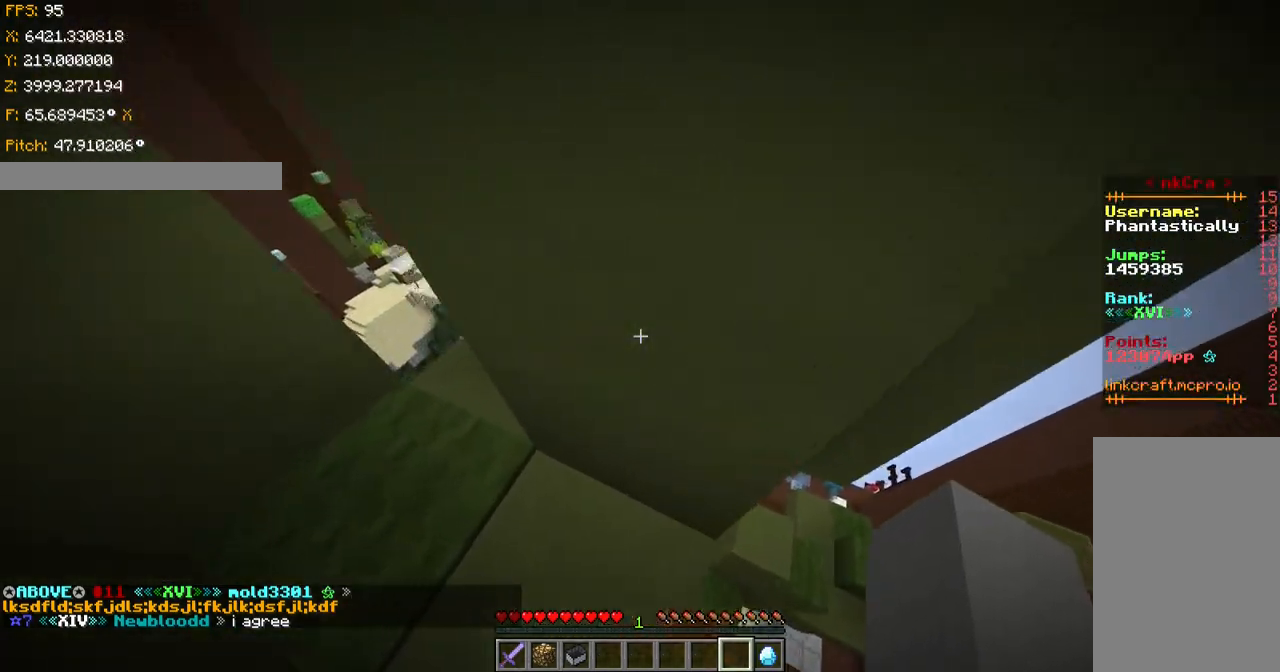
{"keys": ["a", "space", "w"], "events": [[116, "shift", "up"], [367, "w", "down"], [417, "space", "down"]]}
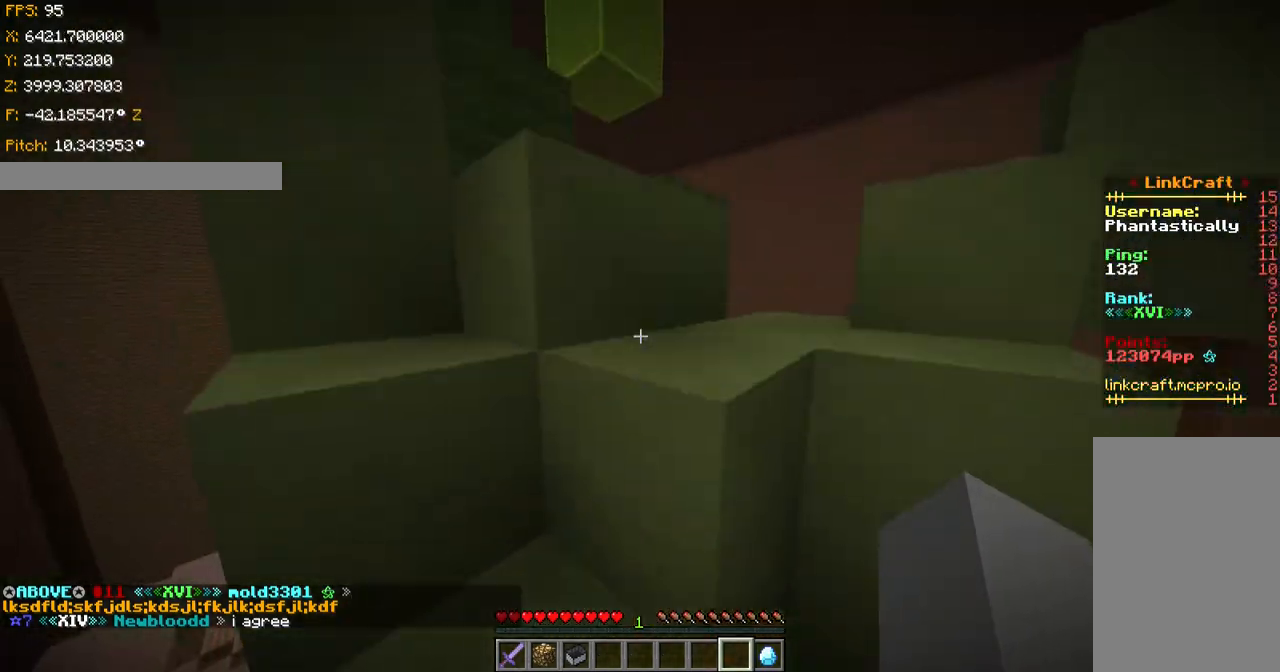
{"keys": ["a", "space", "w"], "events": [[117, "space", "up"], [417, "space", "down"]]}
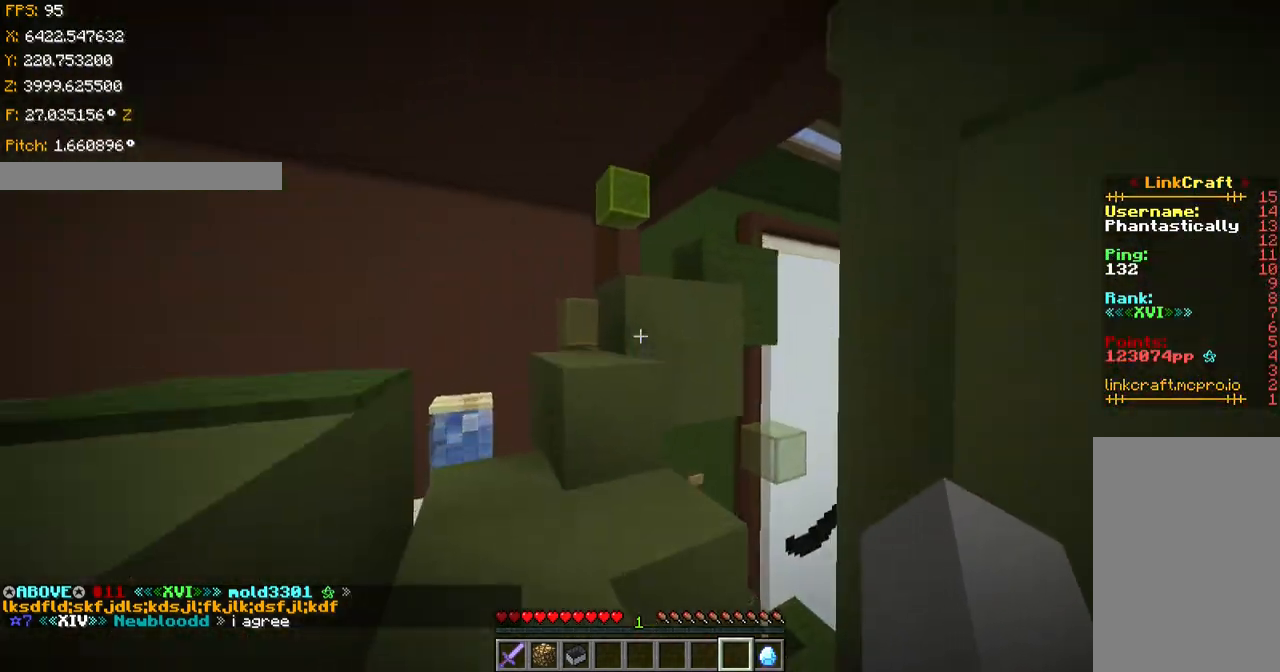
{"keys": ["a", "space", "w"], "events": [[150, "space", "up"], [200, "a", "up"], [200, "w", "up"], [400, "a", "down"], [400, "space", "down"], [500, "w", "down"]]}
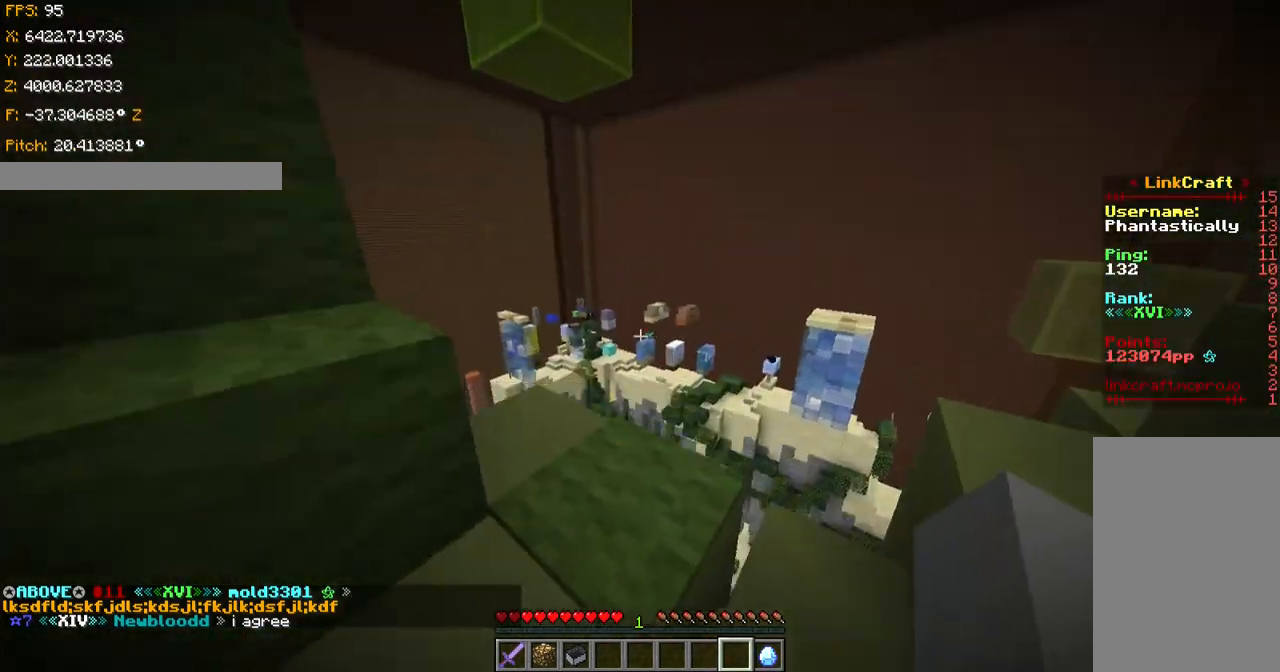
{"keys": ["d", "s"], "events": [[100, "space", "up"], [150, "a", "up"], [250, "w", "up"], [367, "s", "down"], [451, "d", "down"]]}
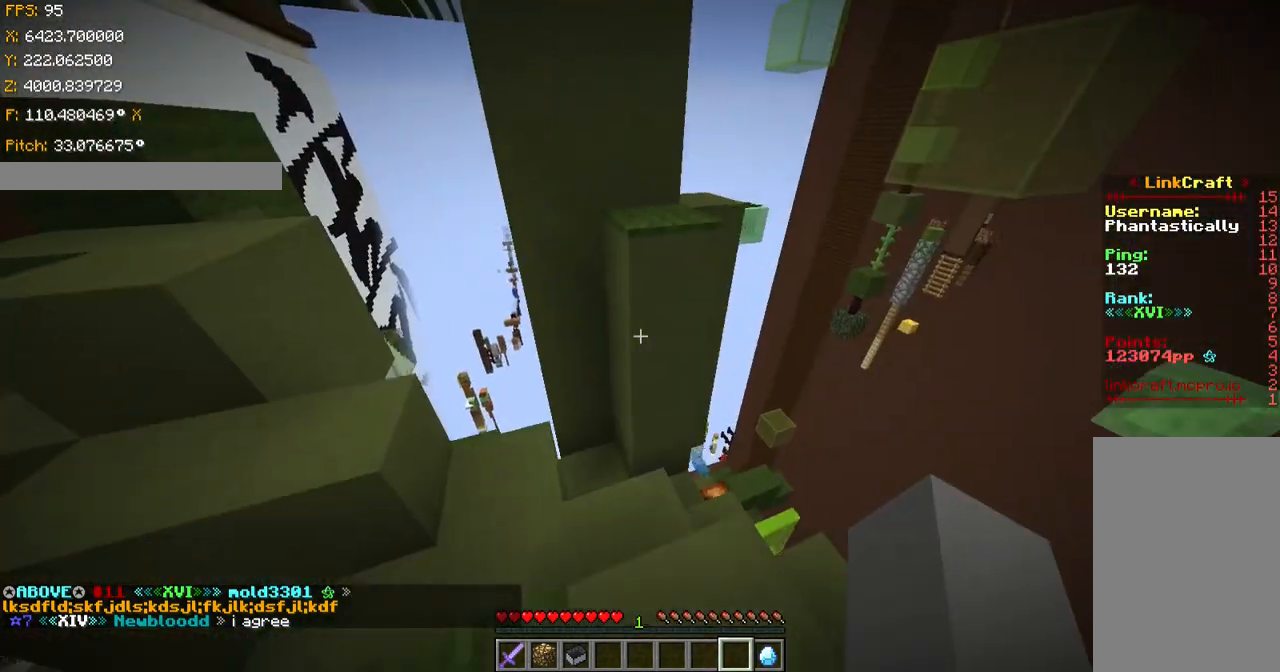
{"keys": ["ctrl", "space", "w"], "events": [[100, "d", "up"], [100, "s", "up"], [267, "ctrl", "down"], [267, "w", "down"], [467, "space", "down"]]}
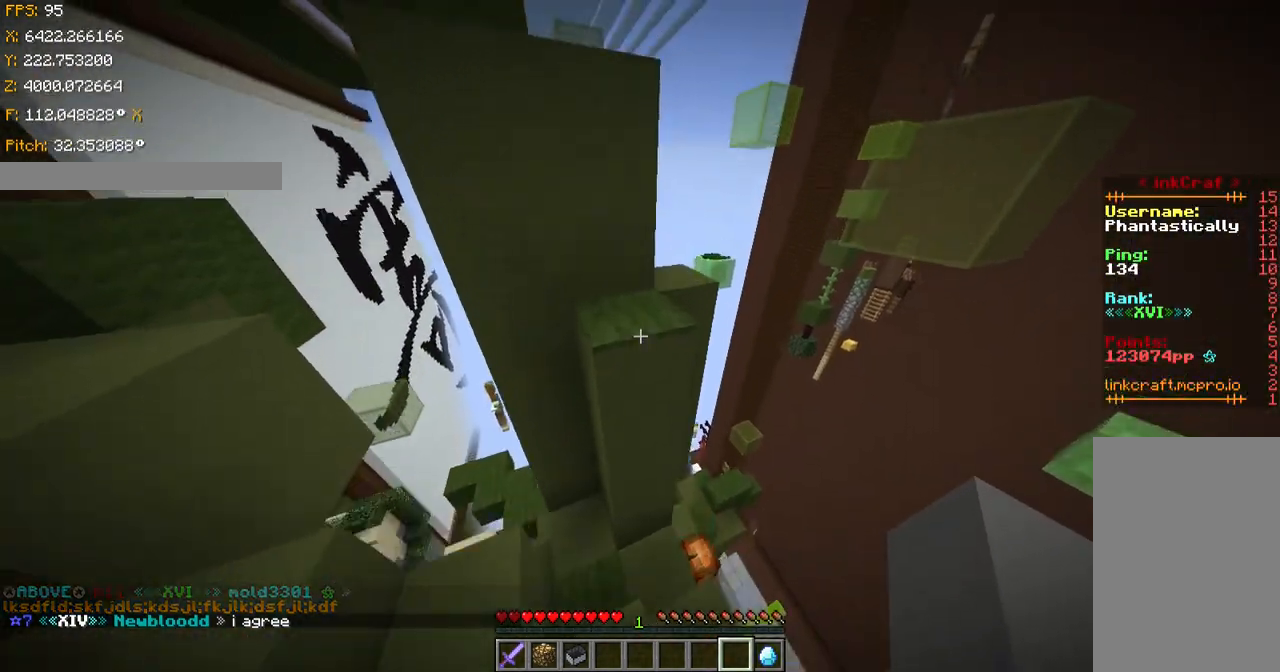
{"keys": ["d", "w"], "events": [[167, "ctrl", "up"], [250, "space", "up"], [451, "d", "down"]]}
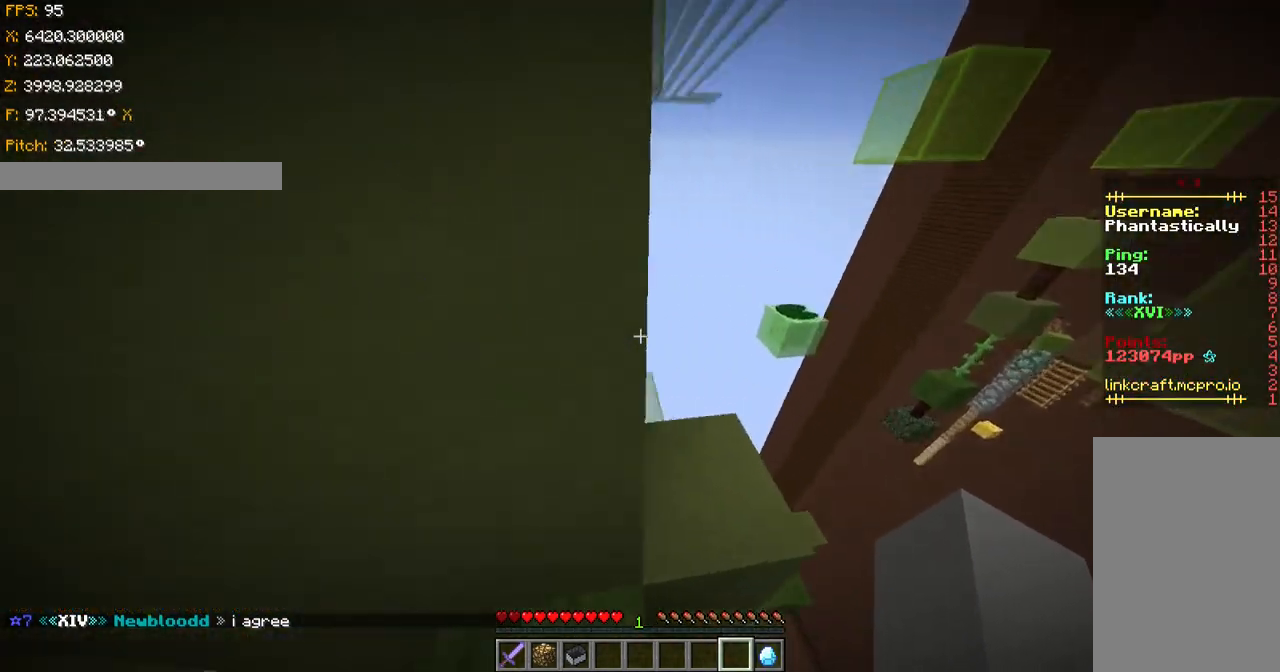
{"keys": ["shift"], "events": [[150, "d", "up"], [300, "d", "down"], [300, "shift", "down"], [500, "d", "up"], [500, "w", "up"]]}
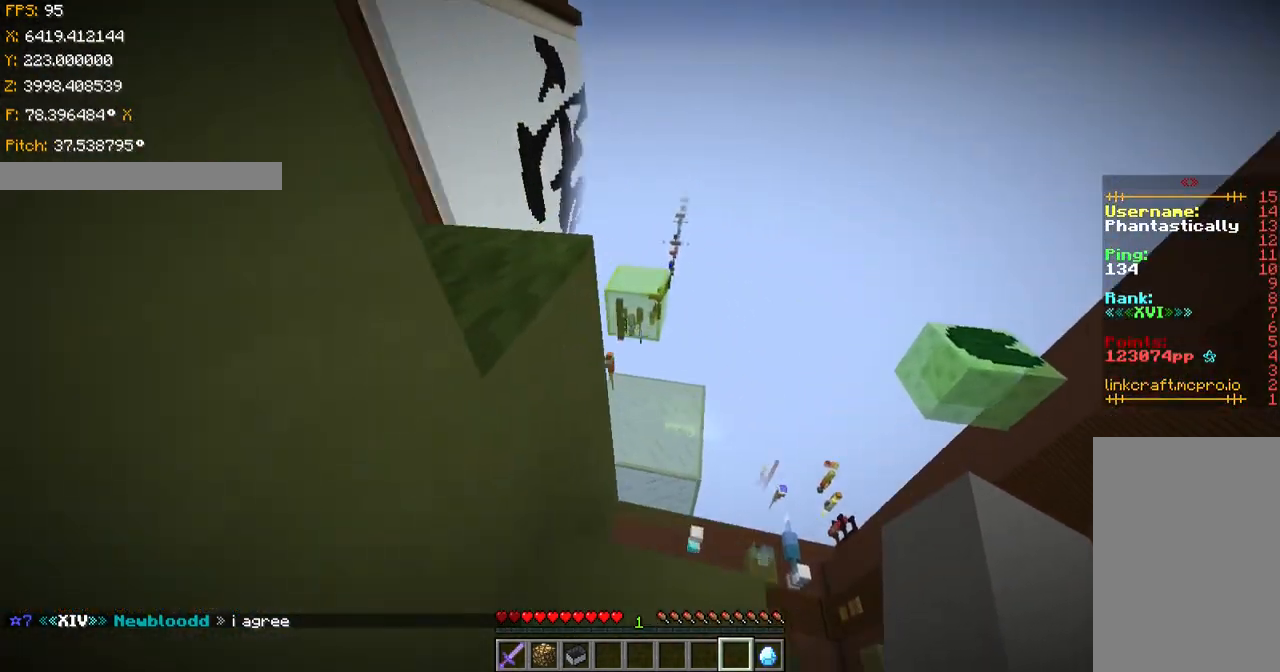
{"keys": ["ctrl", "w"], "events": [[50, "shift", "up"], [200, "ctrl", "down"], [200, "w", "down"], [250, "space", "down"], [401, "a", "down"], [451, "space", "up"], [501, "a", "up"]]}
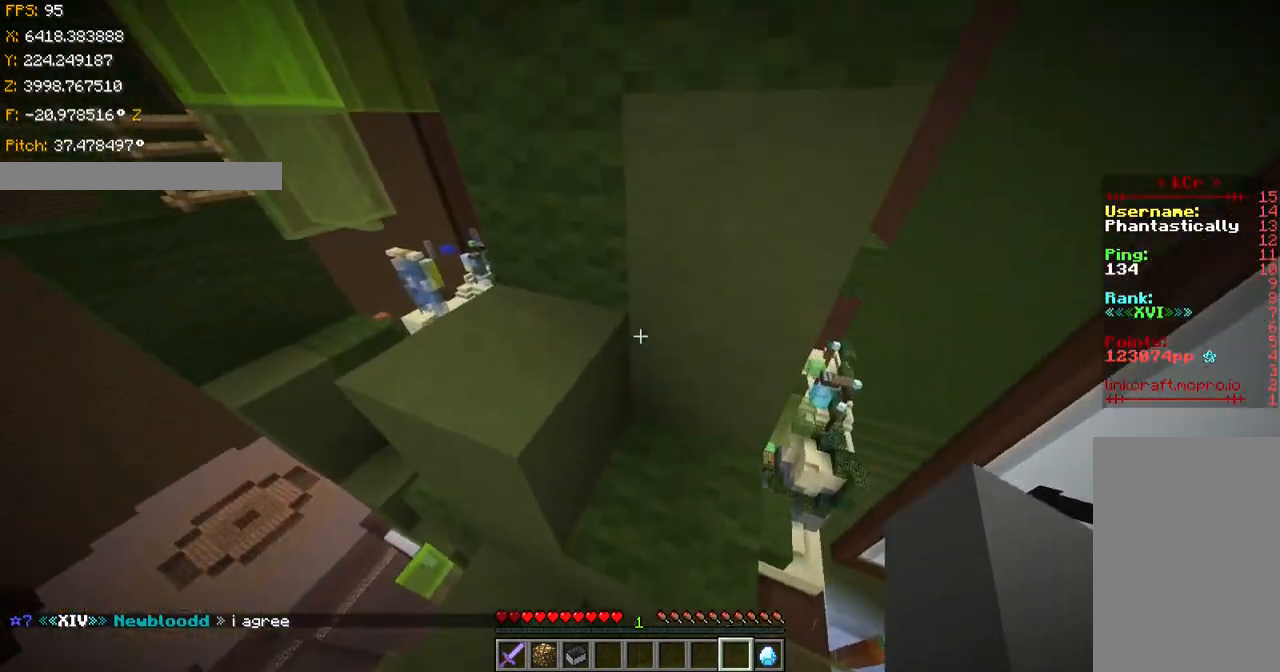
{"keys": ["a", "space", "w"], "events": [[350, "a", "down"], [350, "space", "down"], [450, "ctrl", "up"]]}
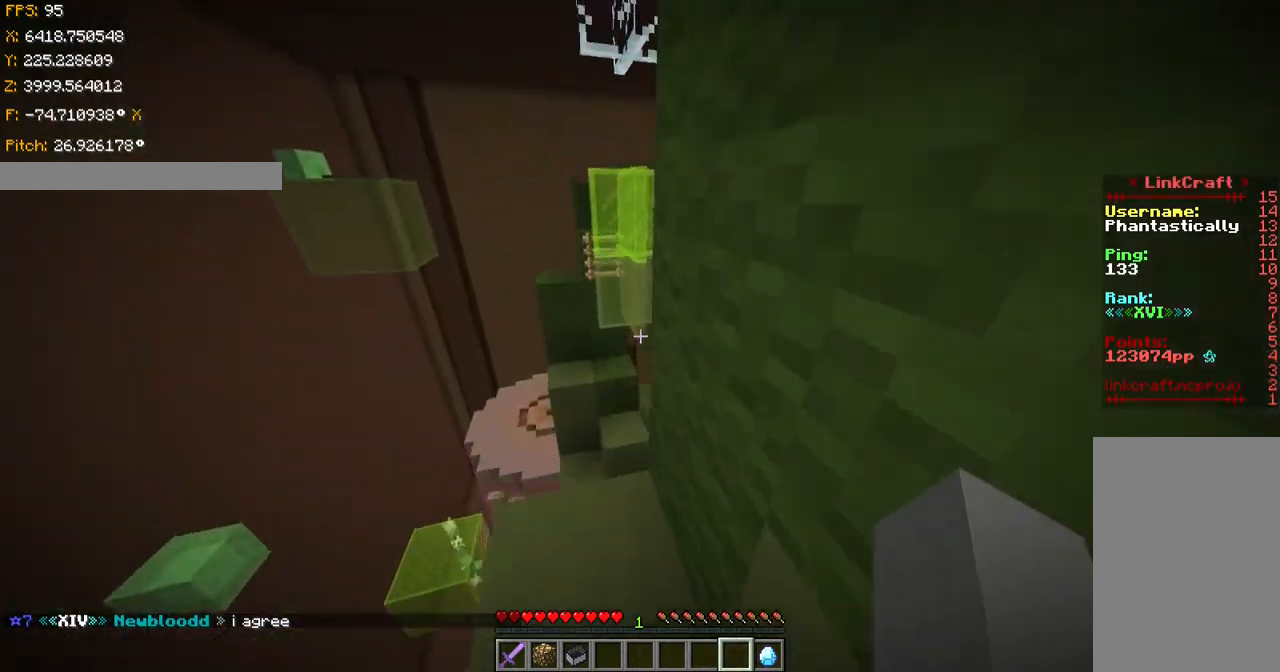
{"keys": ["s", "shift"], "events": [[50, "space", "up"], [100, "shift", "down"], [100, "w", "up"], [200, "s", "down"], [300, "a", "up"], [300, "shift", "up"], [501, "shift", "down"]]}
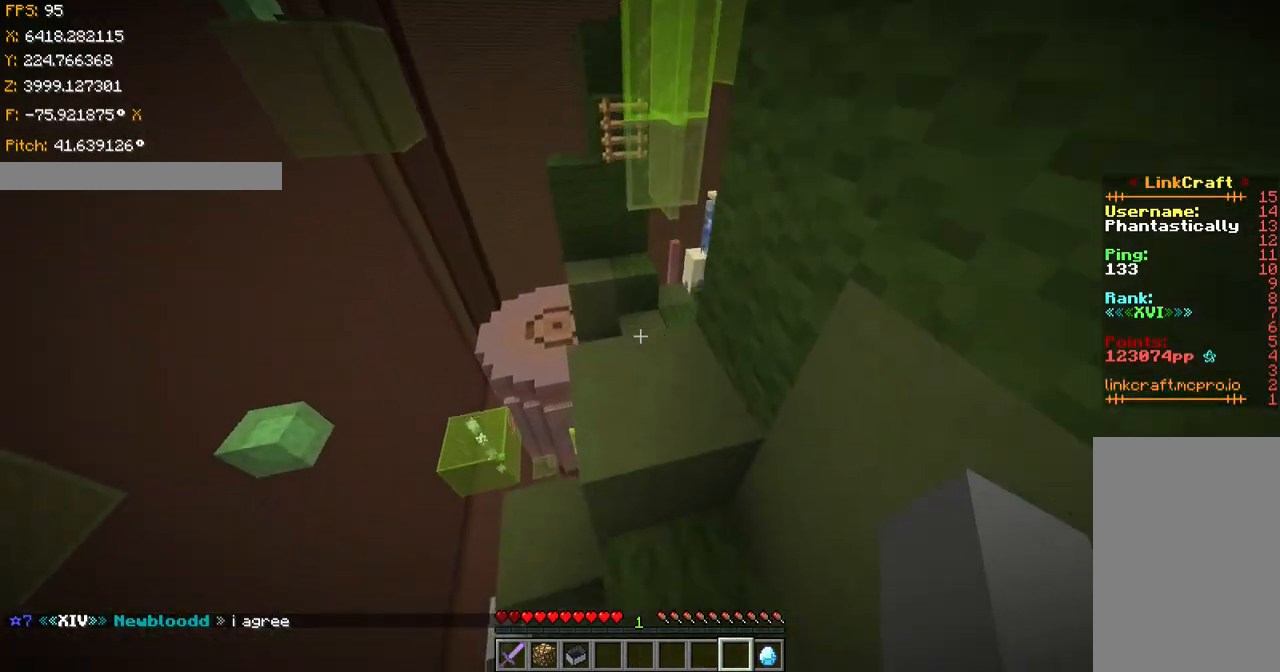
{"keys": ["a", "s", "shift"], "events": [[100, "a", "down"]]}
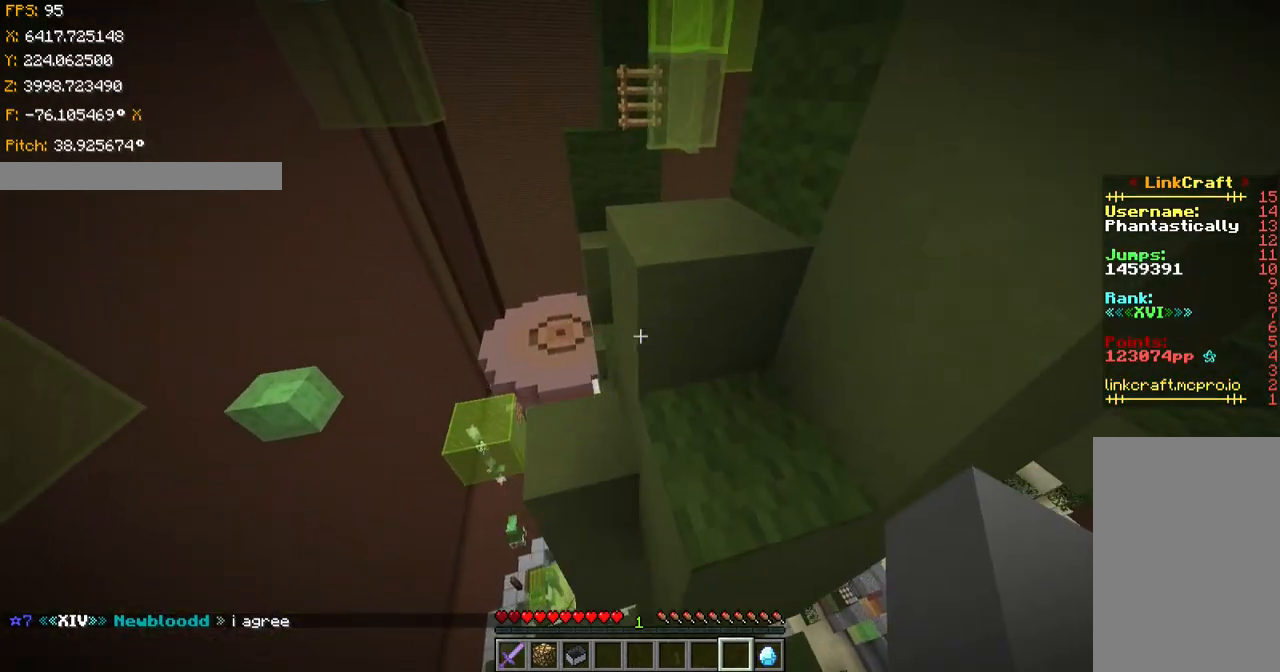
{"keys": [], "events": [[217, "a", "up"], [217, "s", "up"], [418, "shift", "up"]]}
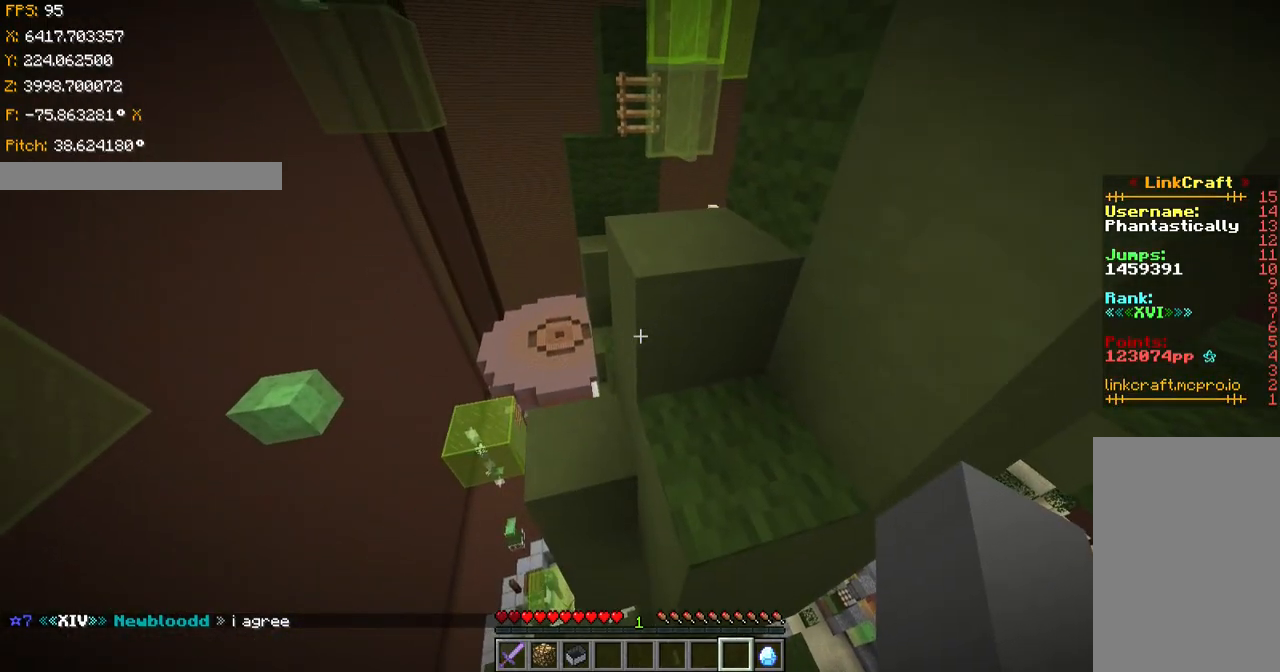
{"keys": ["ctrl", "w"], "events": [[17, "ctrl", "down"], [167, "w", "down"], [267, "space", "down"], [484, "space", "up"]]}
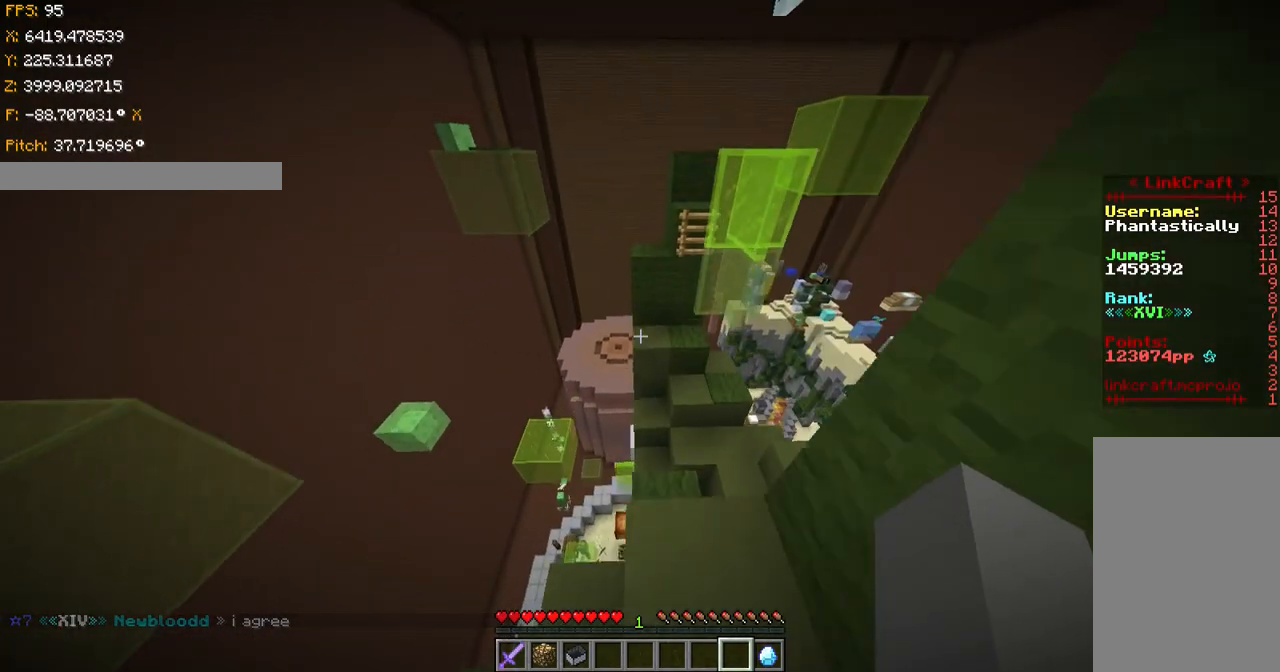
{"keys": ["ctrl", "w"], "events": [[167, "space", "down"], [368, "space", "up"]]}
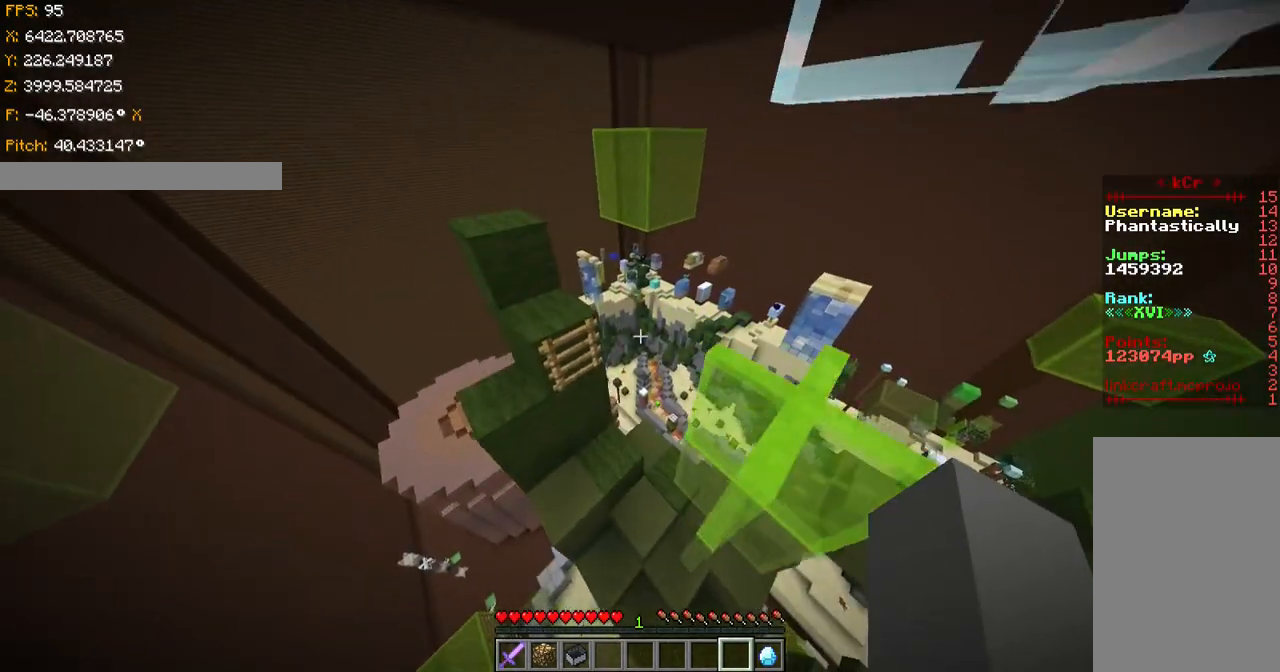
{"keys": ["ctrl", "shift", "w"], "events": [[217, "shift", "down"], [300, "d", "down"], [417, "d", "up"]]}
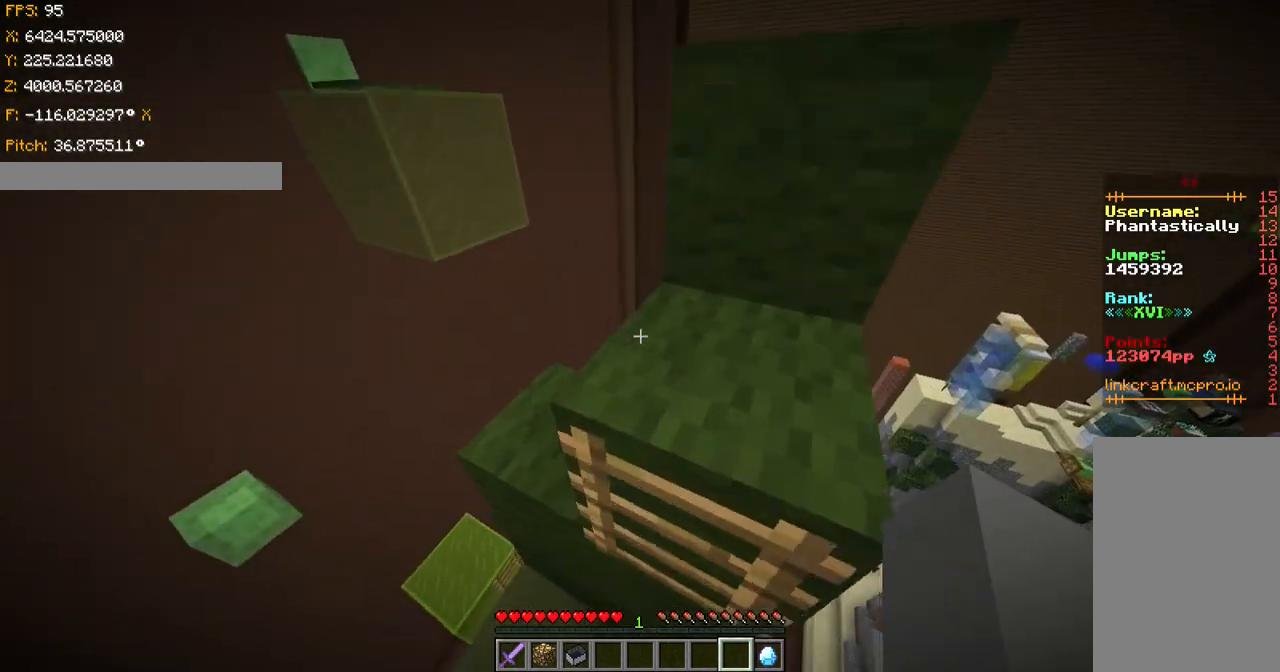
{"keys": ["w"], "events": [[267, "ctrl", "up"], [317, "shift", "up"]]}
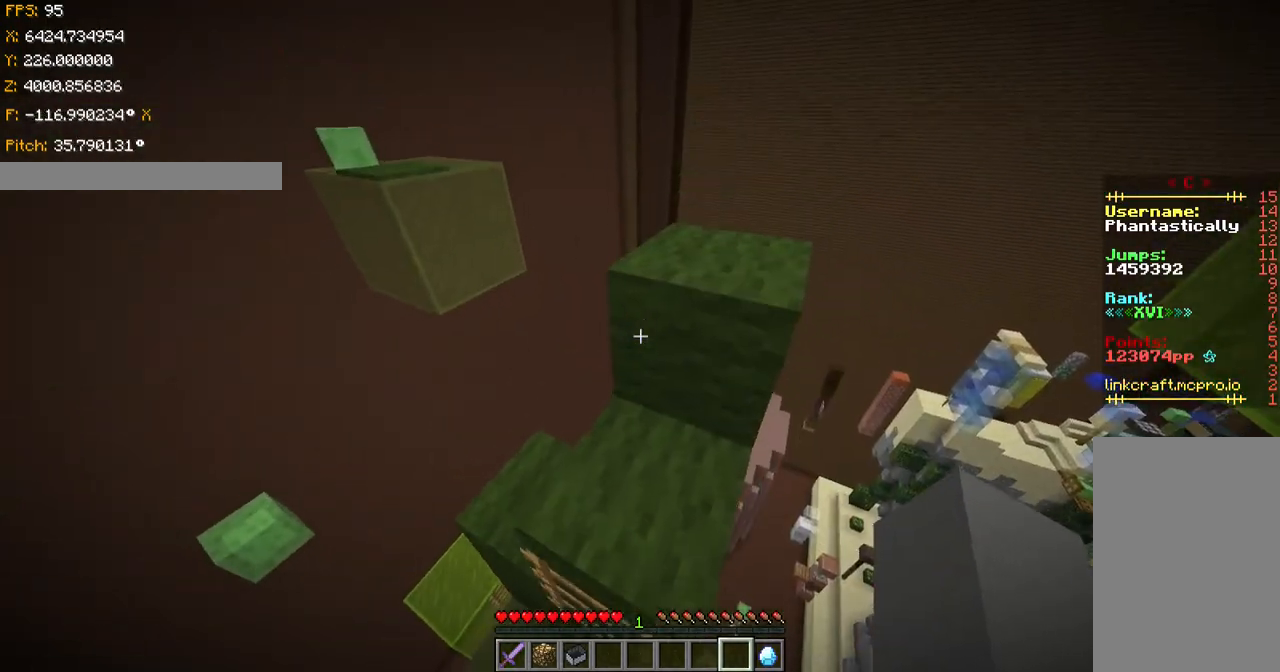
{"keys": ["d"], "events": [[267, "d", "down"], [267, "space", "down"], [367, "w", "up"], [467, "space", "up"]]}
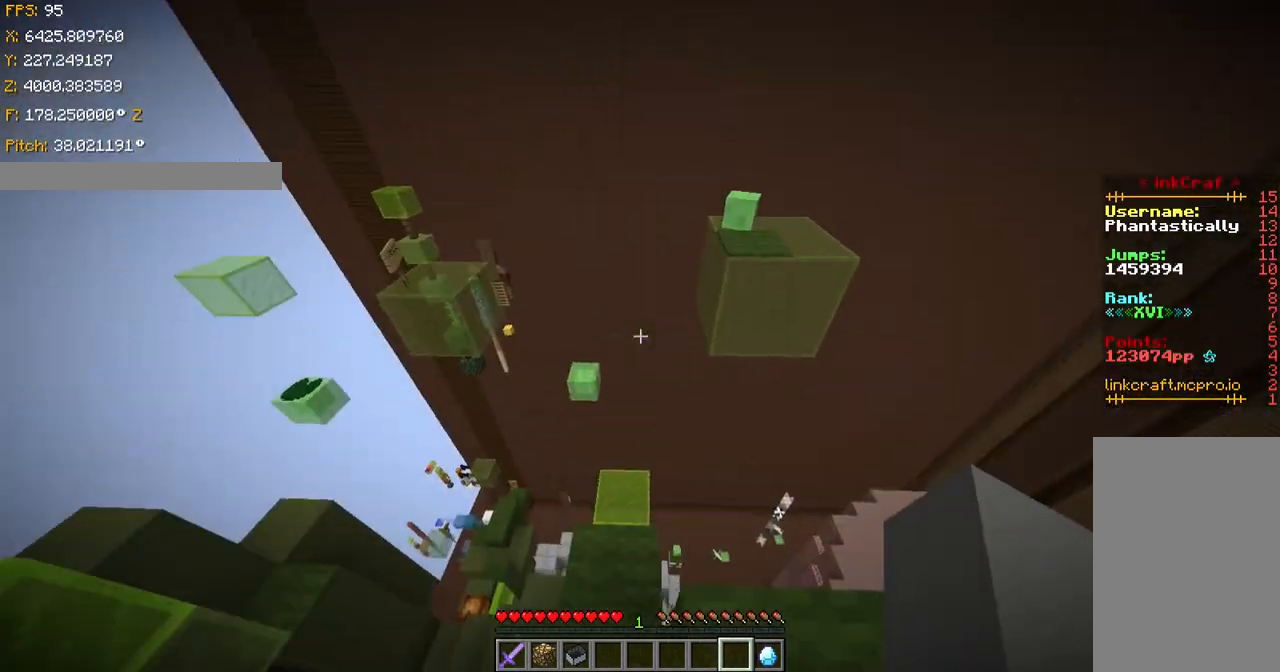
{"keys": ["d", "s", "shift"], "events": [[17, "s", "down"], [368, "shift", "down"]]}
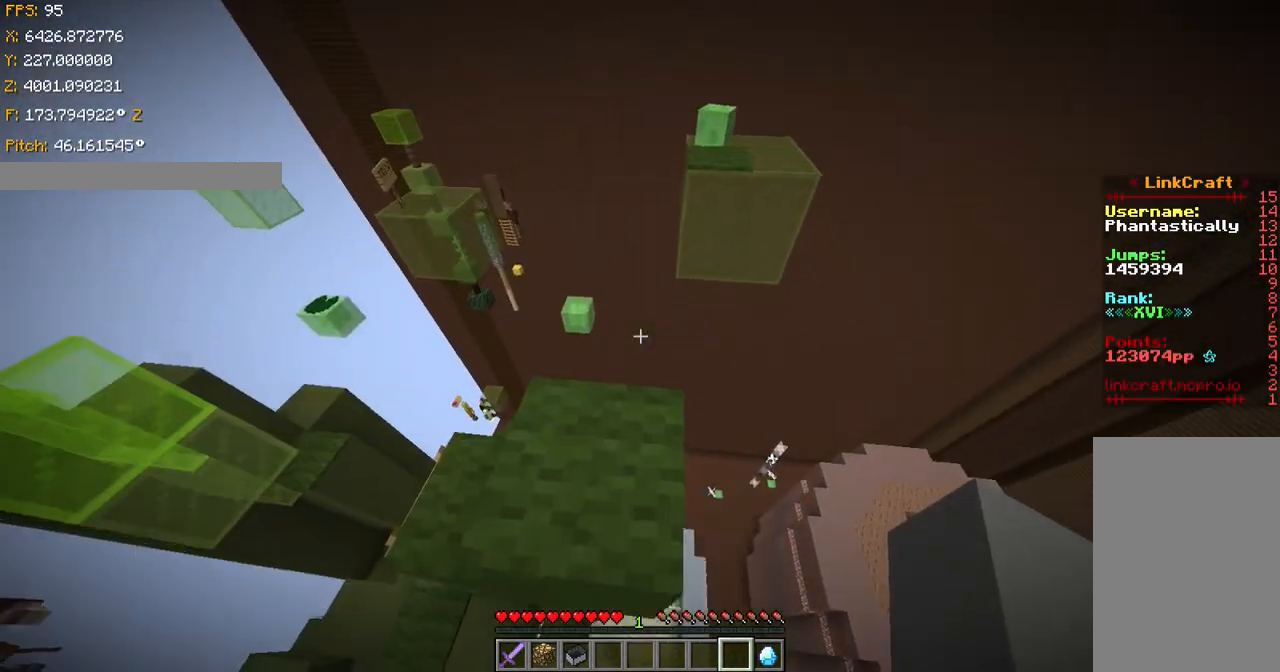
{"keys": ["space", "w"], "events": [[117, "d", "up"], [217, "s", "up"], [417, "shift", "up"], [467, "space", "down"], [467, "w", "down"]]}
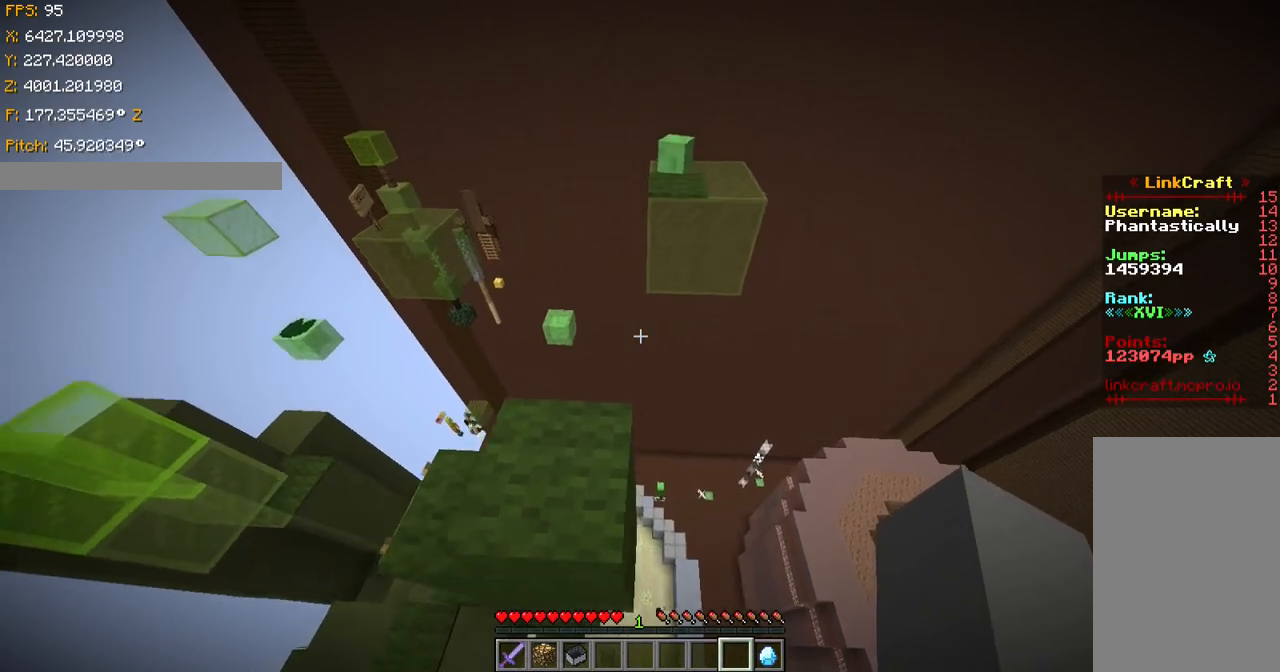
{"keys": ["ctrl", "w"], "events": [[117, "ctrl", "down"], [167, "space", "up"]]}
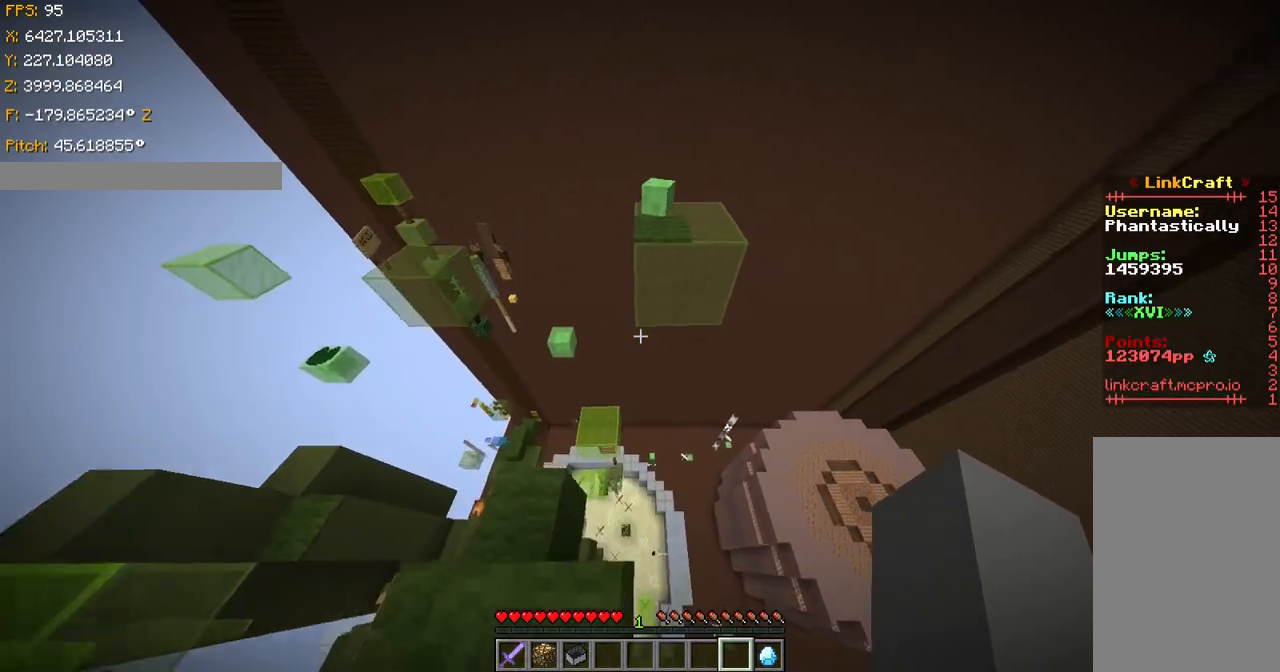
{"keys": ["w"], "events": [[17, "space", "down"], [367, "space", "up"], [467, "ctrl", "up"]]}
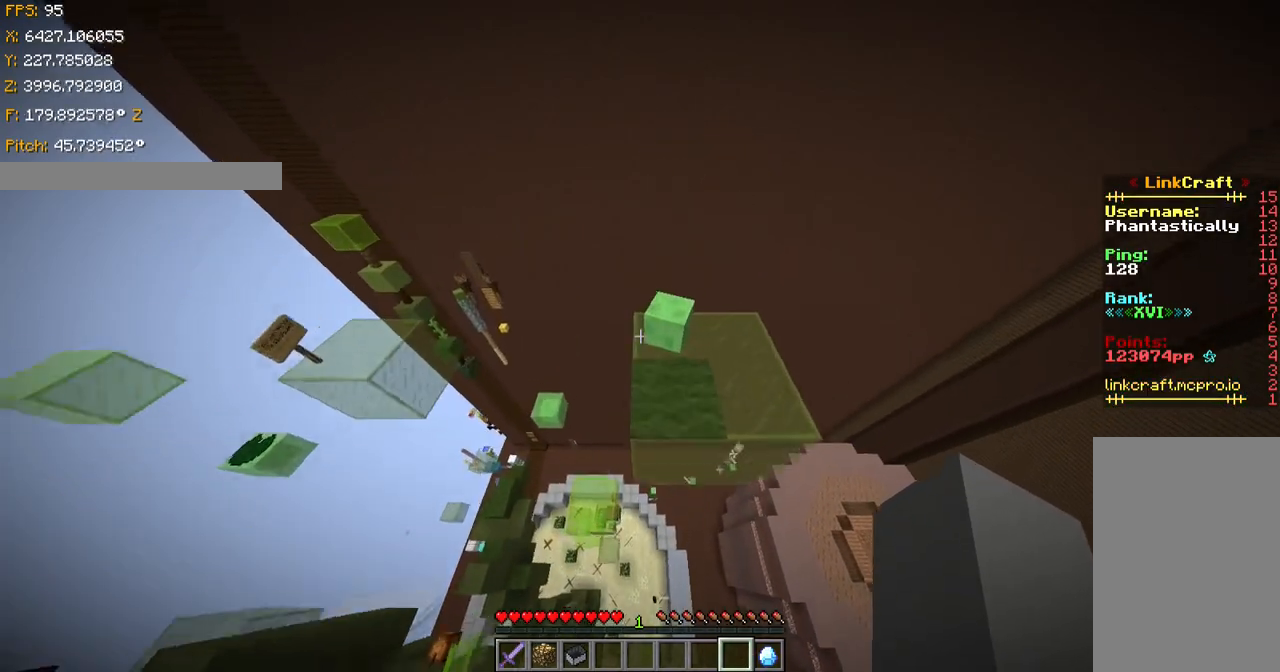
{"keys": ["a", "s", "shift"], "events": [[167, "shift", "down"], [167, "w", "up"], [267, "s", "down"], [368, "a", "down"]]}